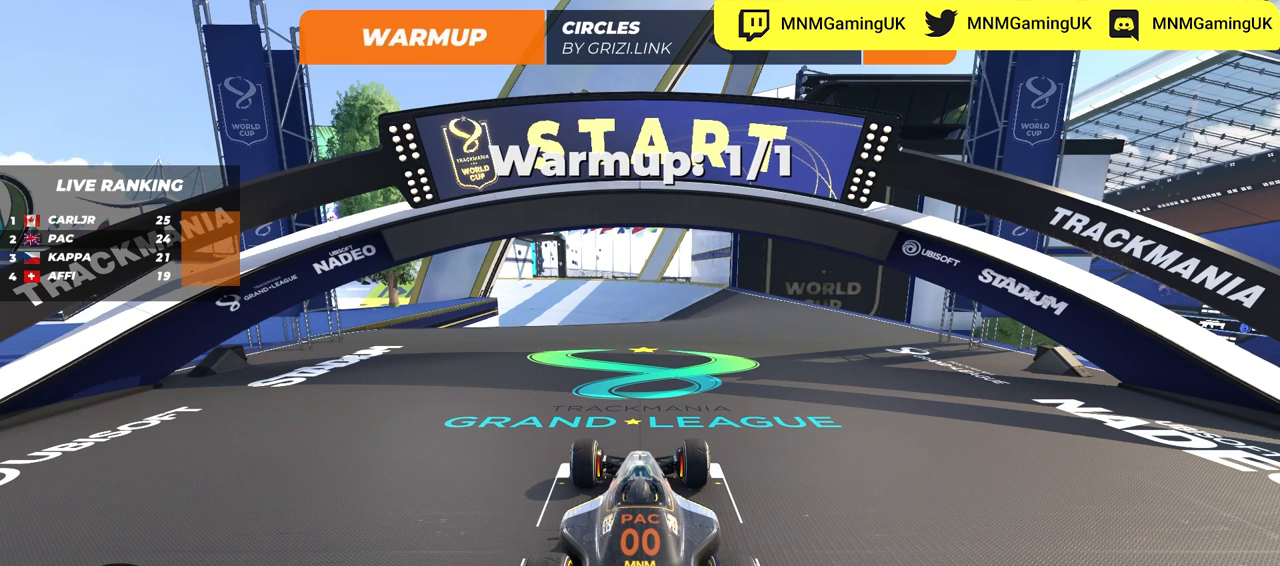
Gameplay with keyboard; each line is a JSON object with the keys held at the frame after it. "events" lists presses ("down") and releases ("up") of "down", "left", "right" and "up" between this image and that frame as [ms after this image, input, new state], when the widget could be followed in between. No other keys are recorded. Mouse input is not recorded.
{"keys": ["up"], "events": [[33, "up", "down"]]}
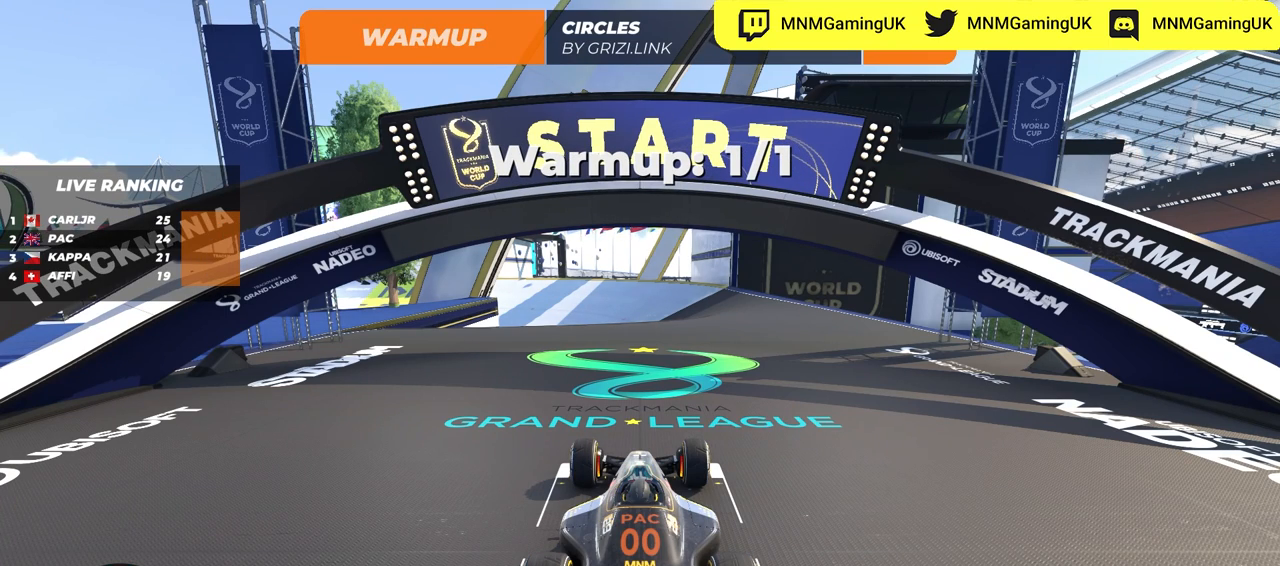
{"keys": [], "events": [[450, "up", "up"]]}
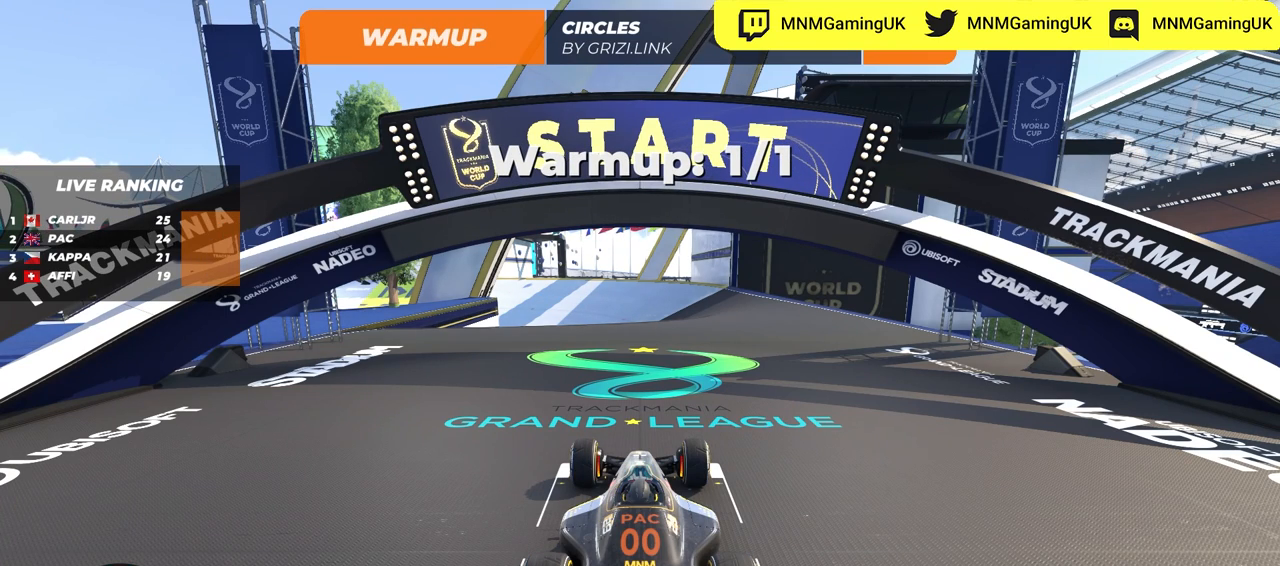
{"keys": [], "events": []}
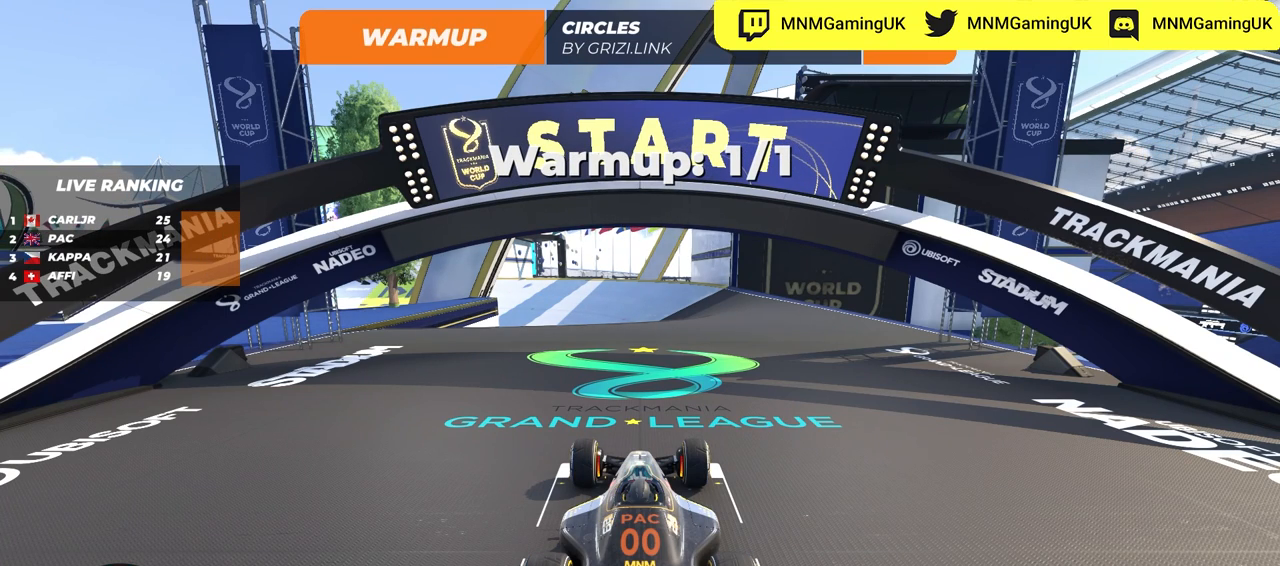
{"keys": [], "events": []}
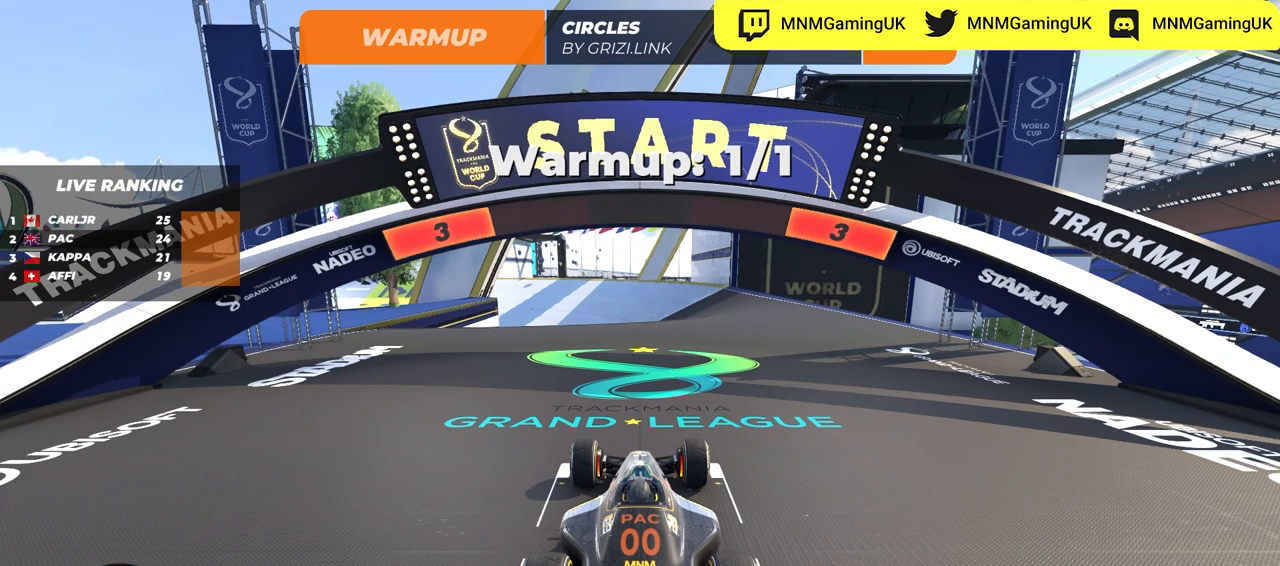
{"keys": [], "events": []}
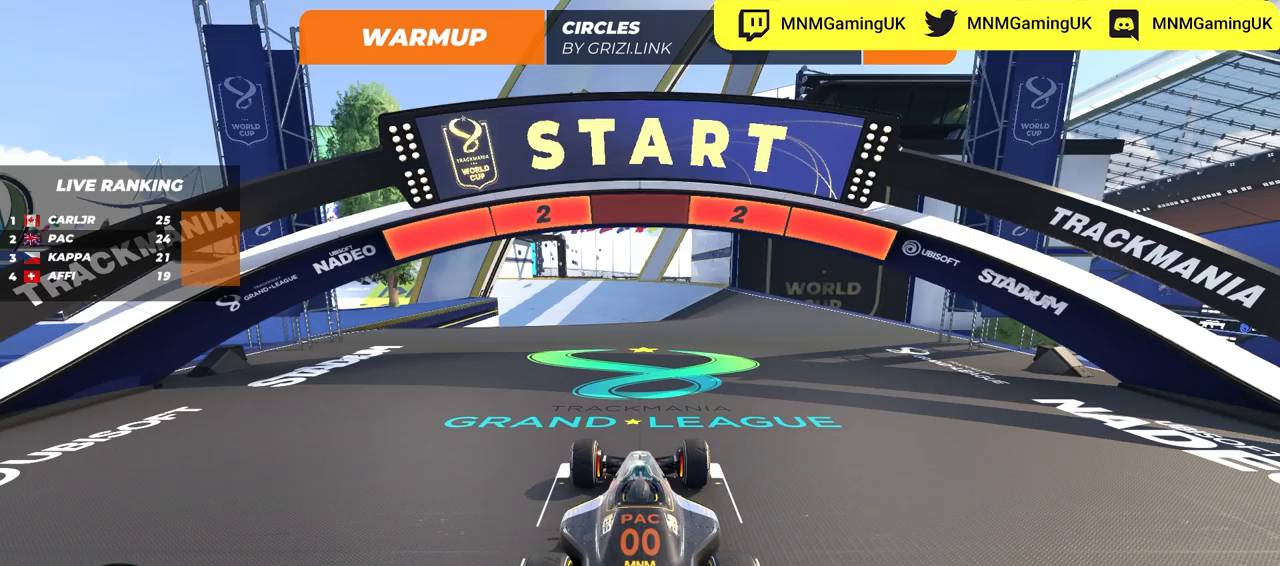
{"keys": [], "events": []}
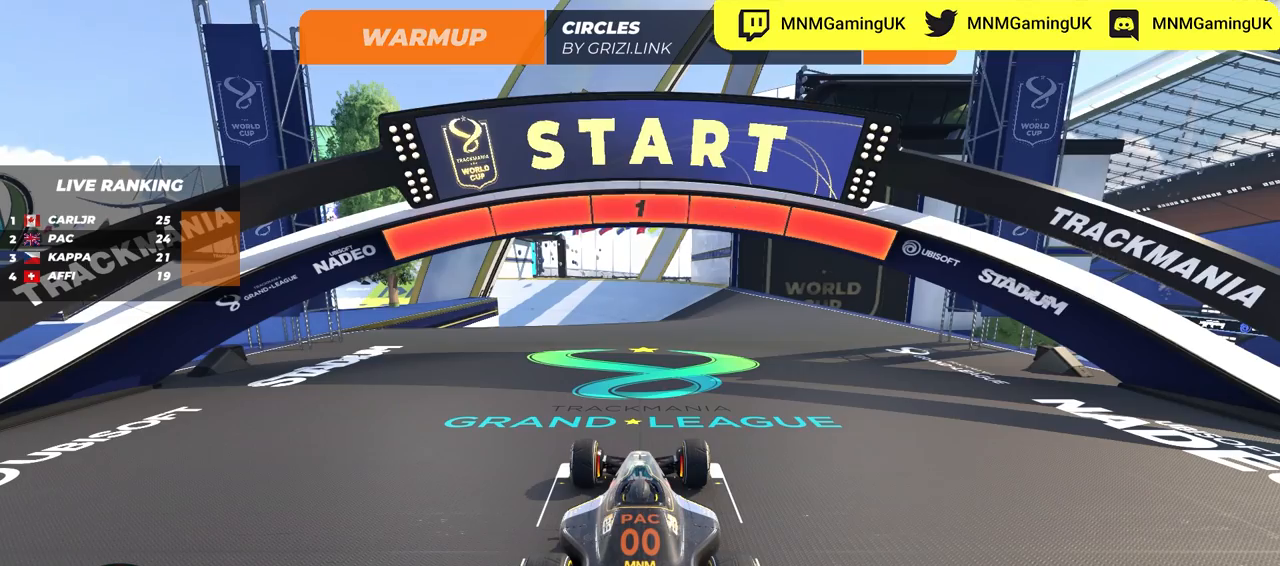
{"keys": ["up"], "events": [[67, "up", "down"]]}
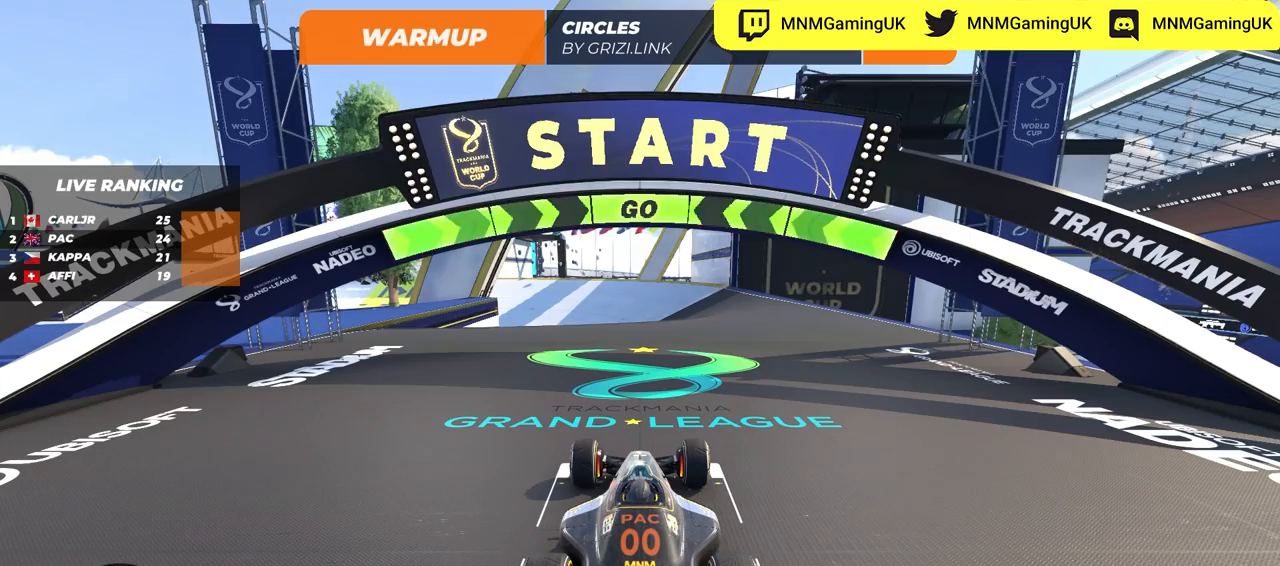
{"keys": ["up"], "events": []}
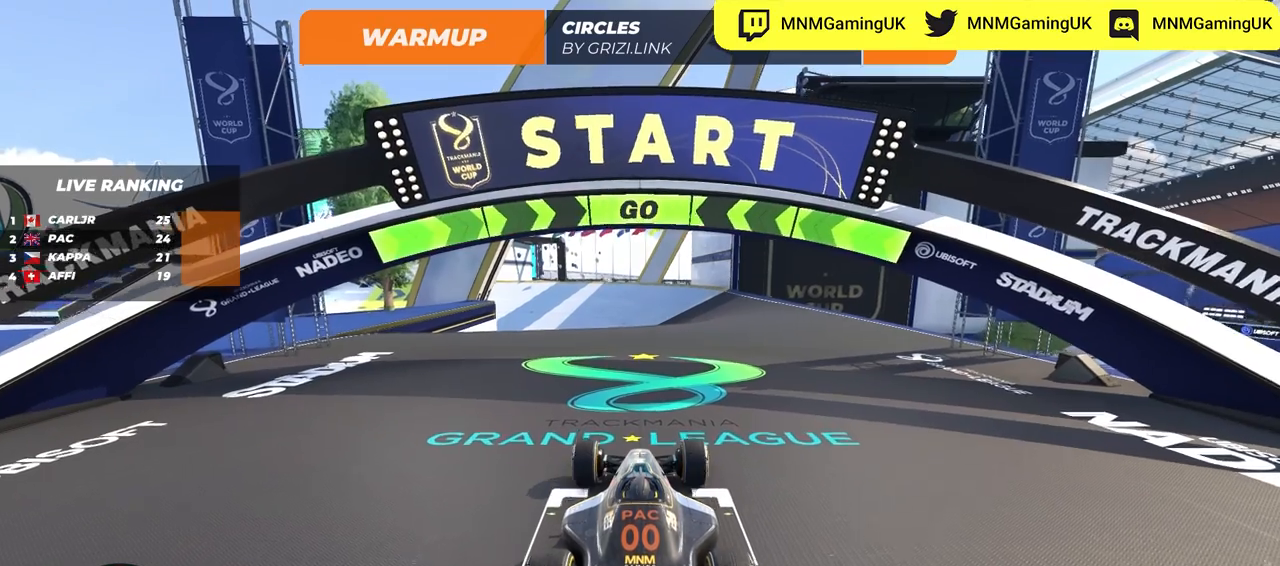
{"keys": ["up"], "events": []}
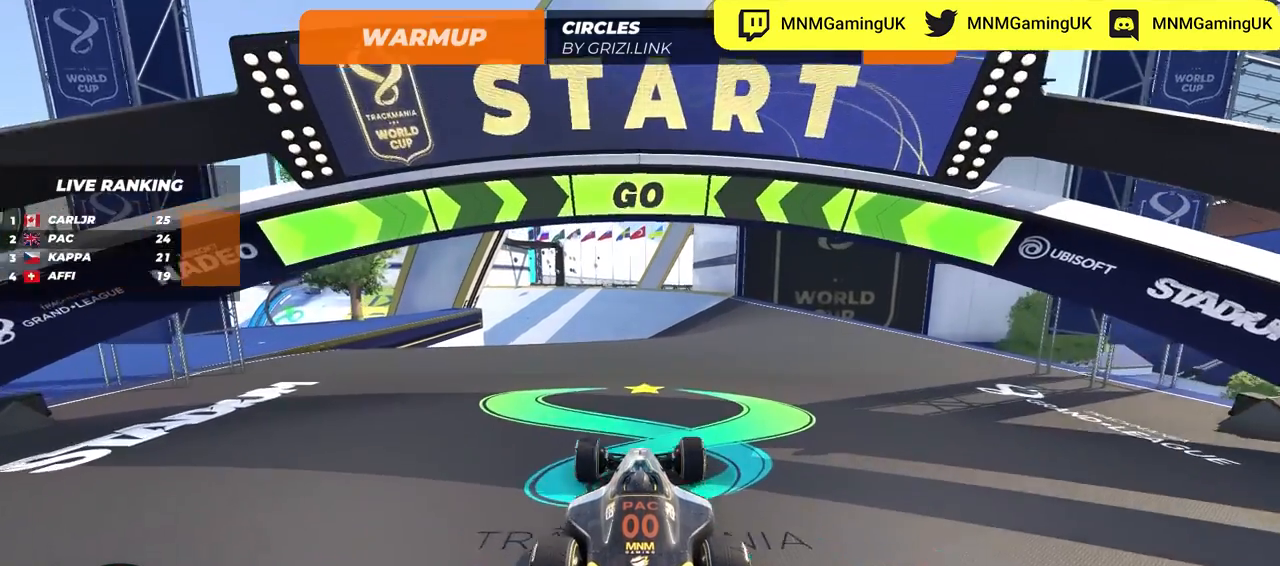
{"keys": ["up"], "events": []}
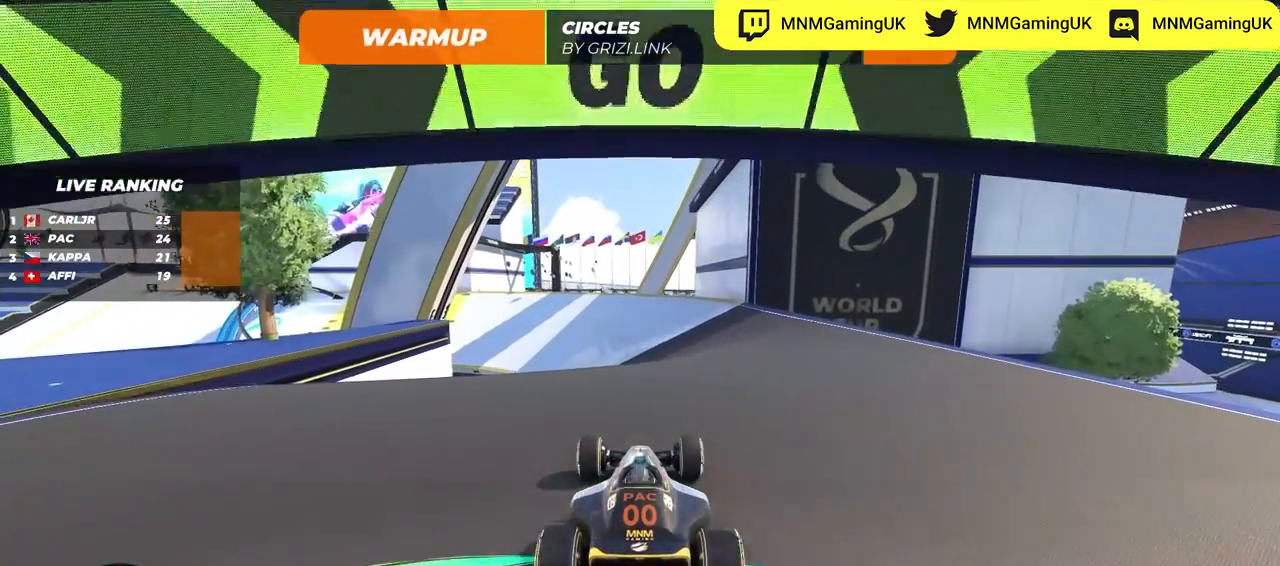
{"keys": ["up"], "events": [[267, "left", "down"], [383, "left", "up"]]}
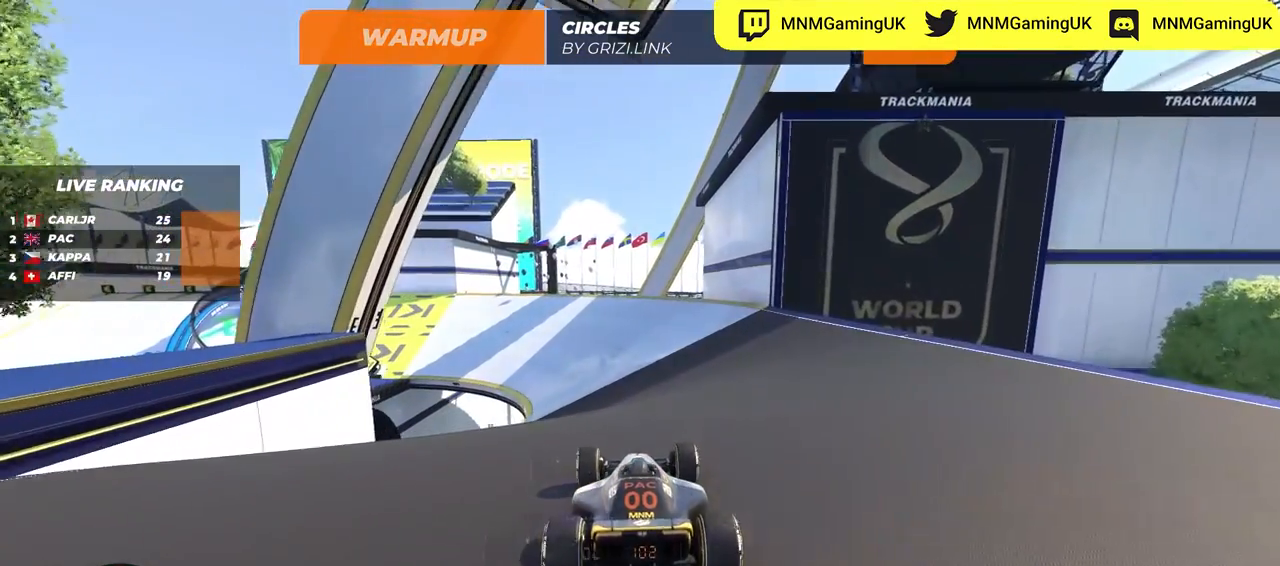
{"keys": ["up"], "events": []}
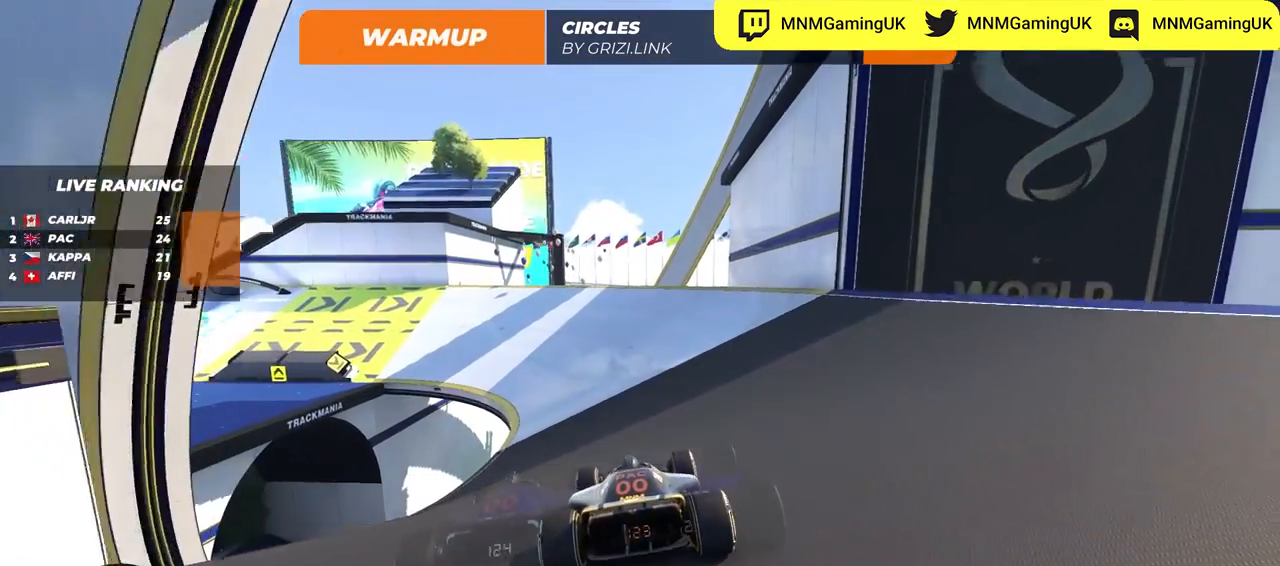
{"keys": ["left", "up"], "events": [[33, "left", "down"]]}
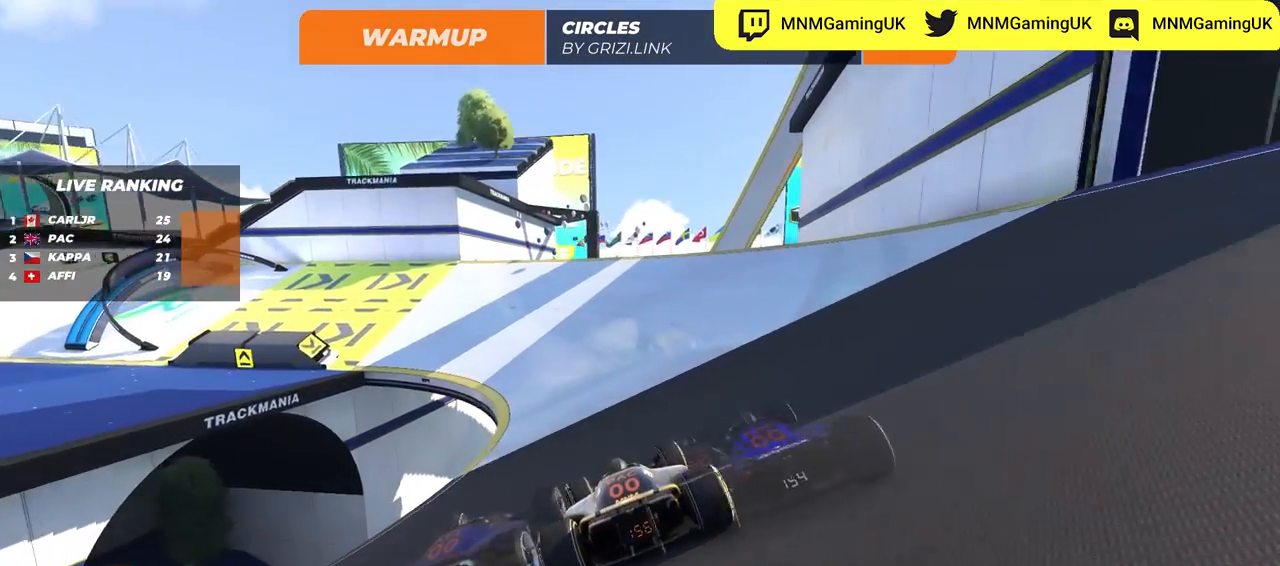
{"keys": ["left", "up"], "events": []}
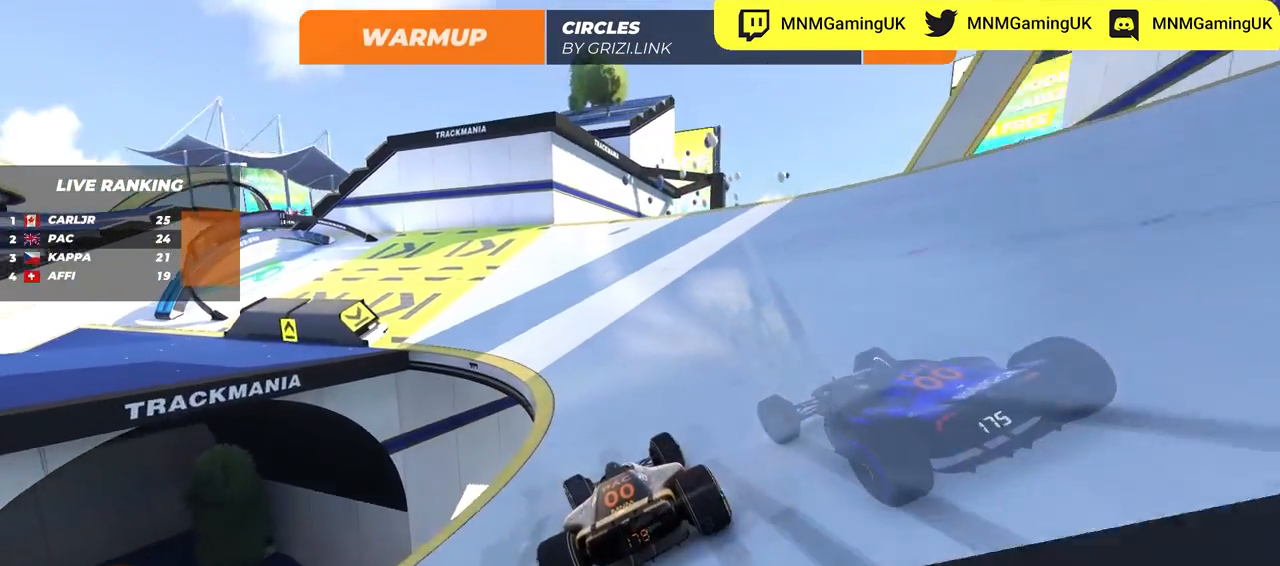
{"keys": ["left", "up"], "events": []}
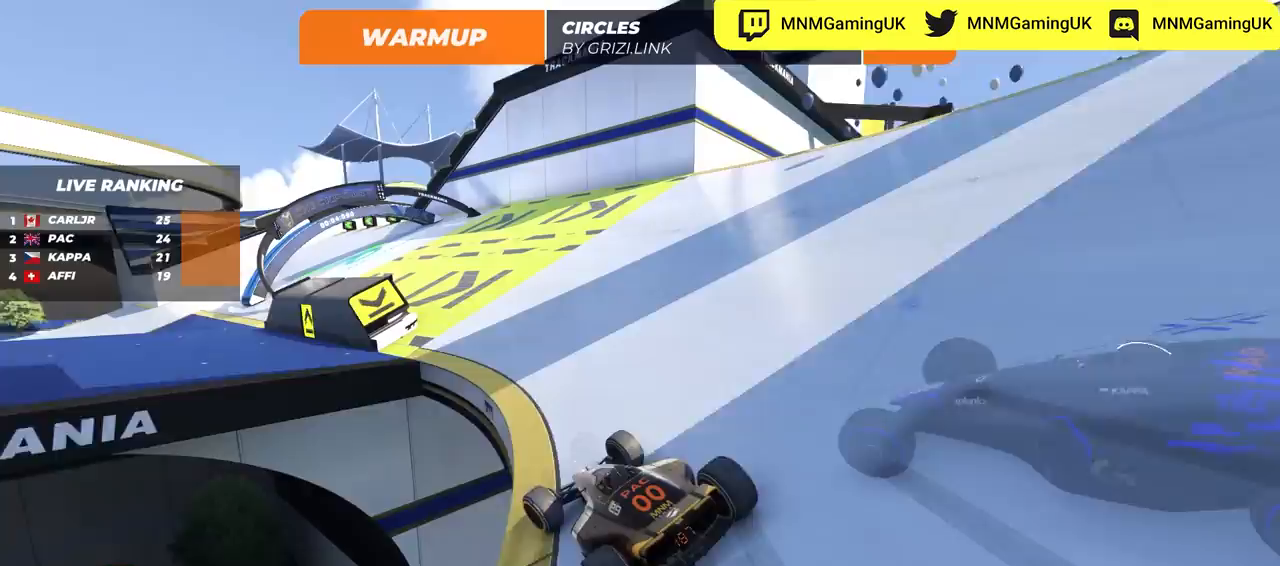
{"keys": ["right", "up"], "events": [[17, "left", "up"], [250, "right", "down"]]}
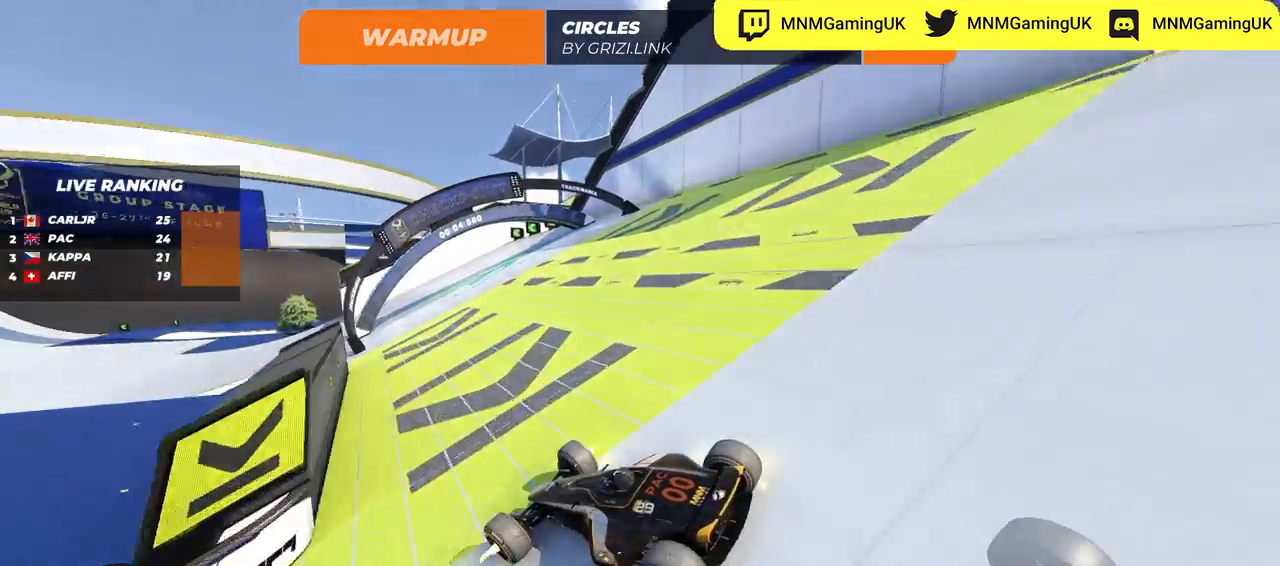
{"keys": ["right", "up"], "events": [[283, "right", "up"], [500, "right", "down"]]}
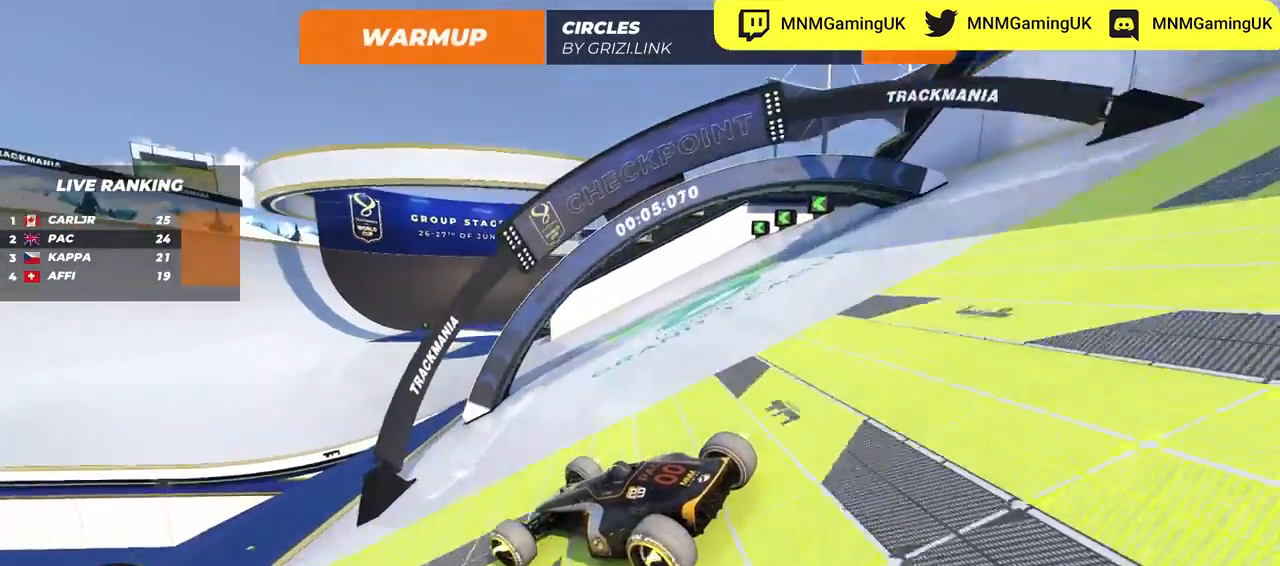
{"keys": ["up"], "events": [[483, "right", "up"]]}
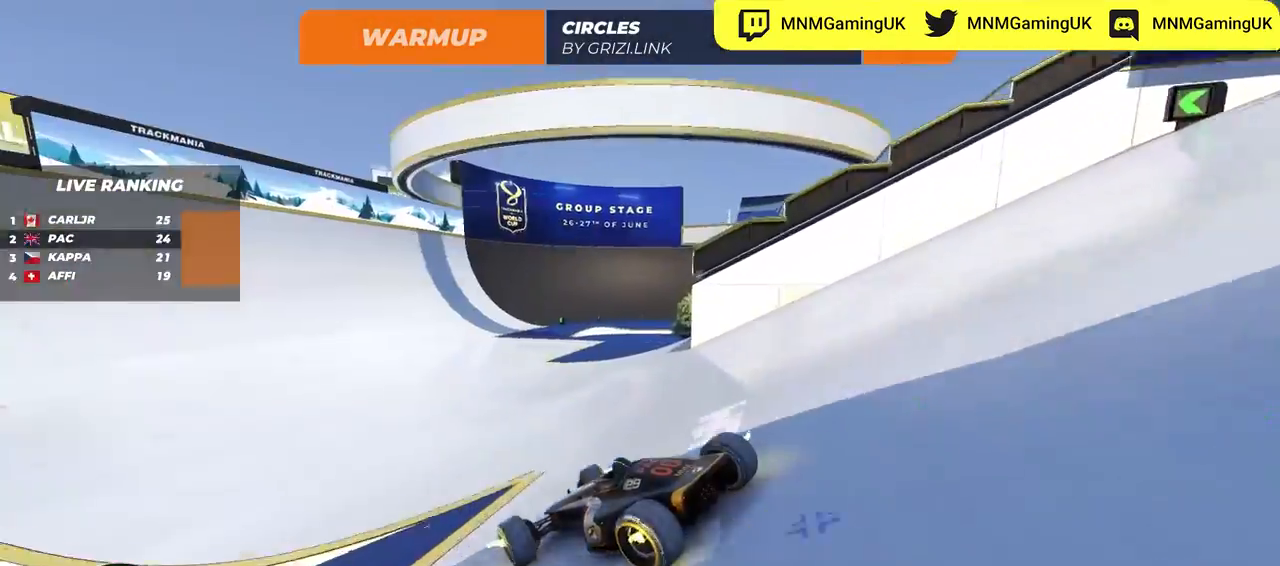
{"keys": ["up"], "events": [[167, "right", "down"], [283, "right", "up"]]}
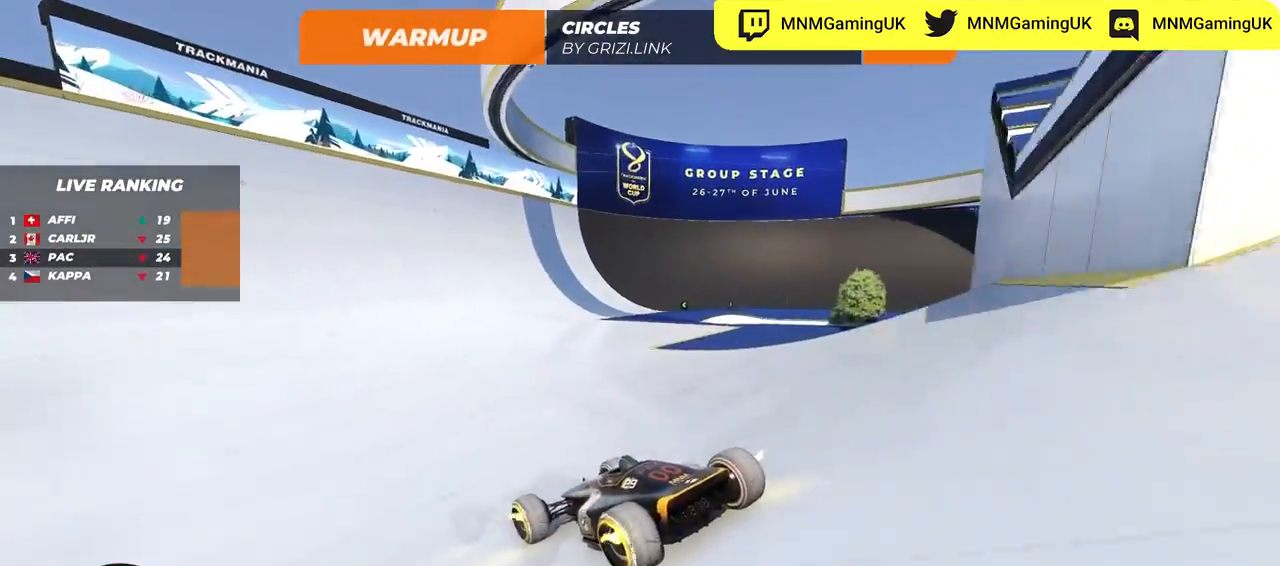
{"keys": ["up"], "events": [[33, "right", "down"], [350, "right", "up"]]}
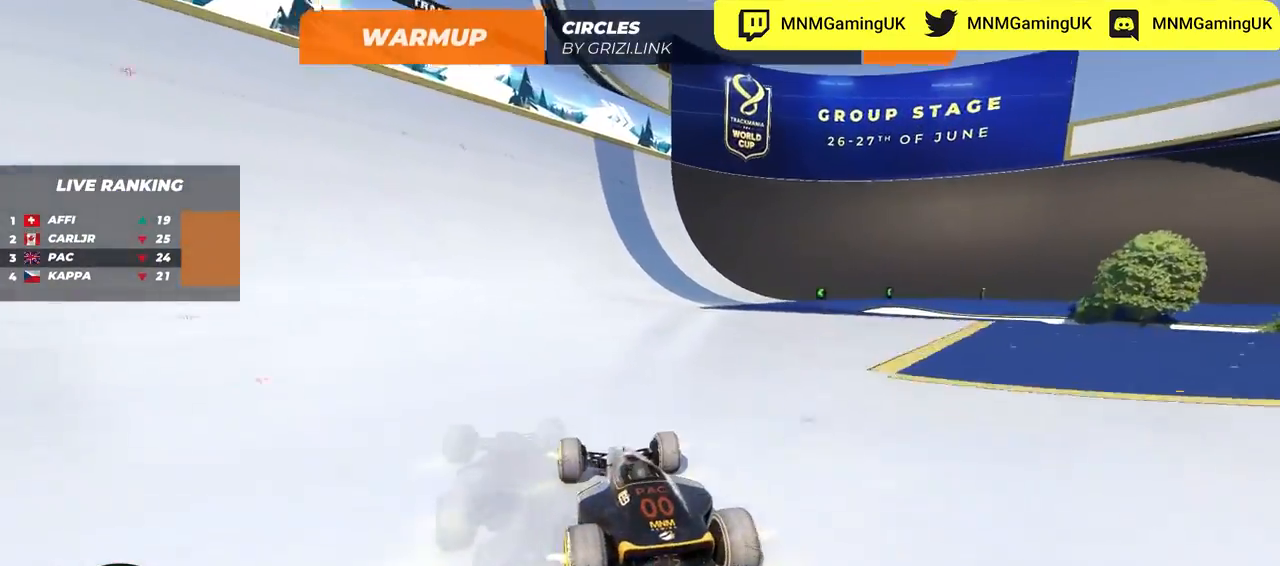
{"keys": ["up"], "events": []}
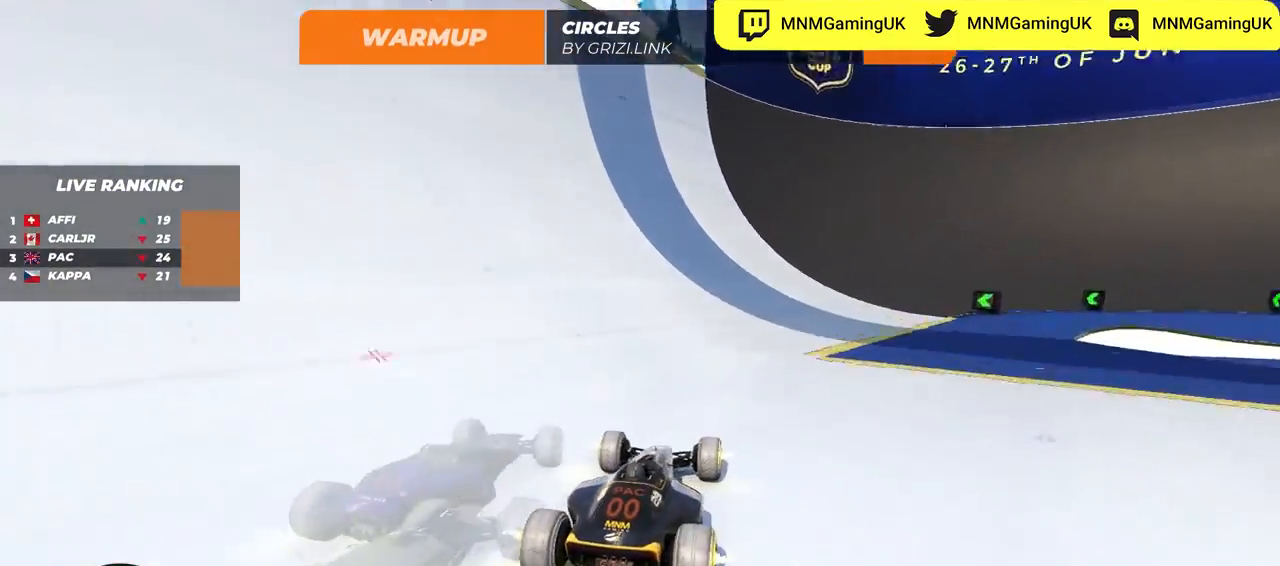
{"keys": ["up"], "events": []}
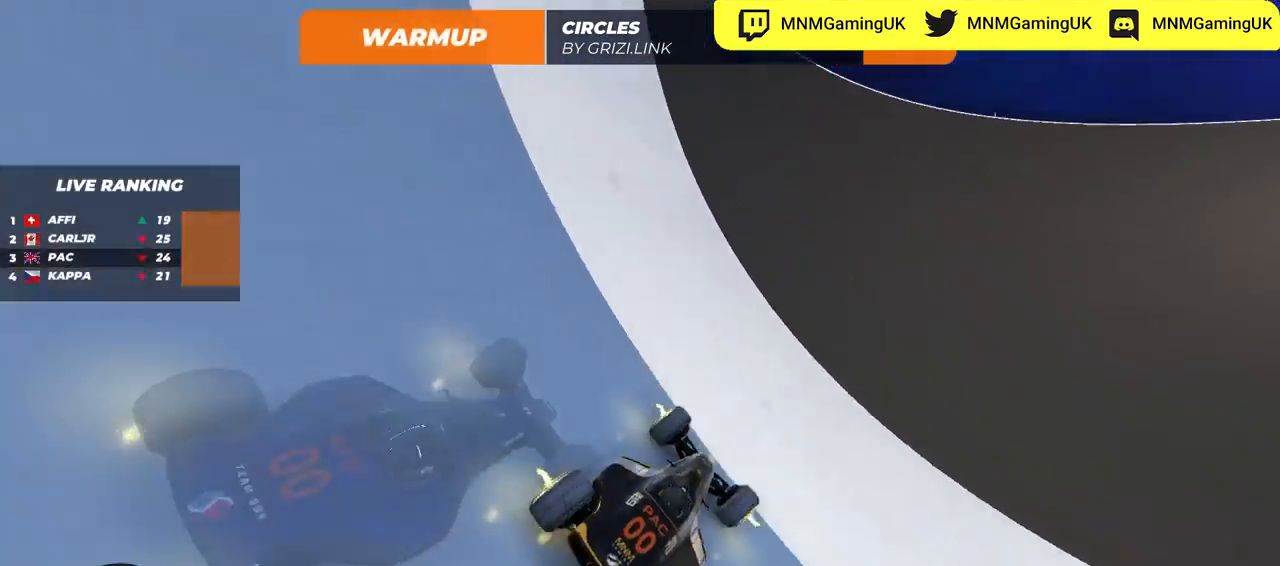
{"keys": ["up"], "events": []}
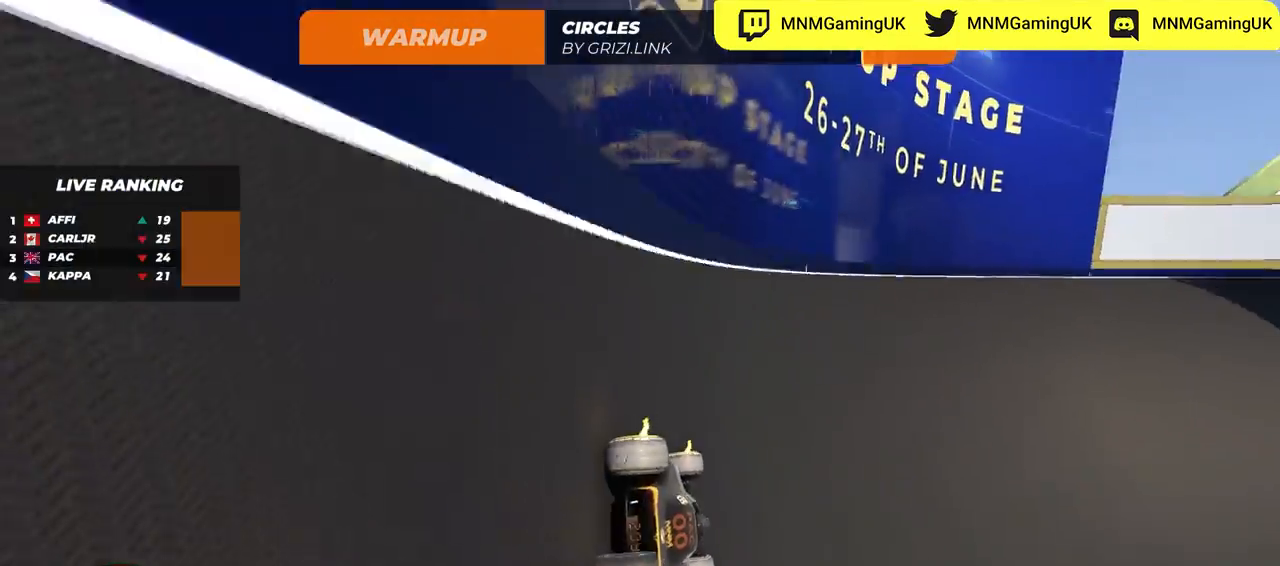
{"keys": ["up"], "events": []}
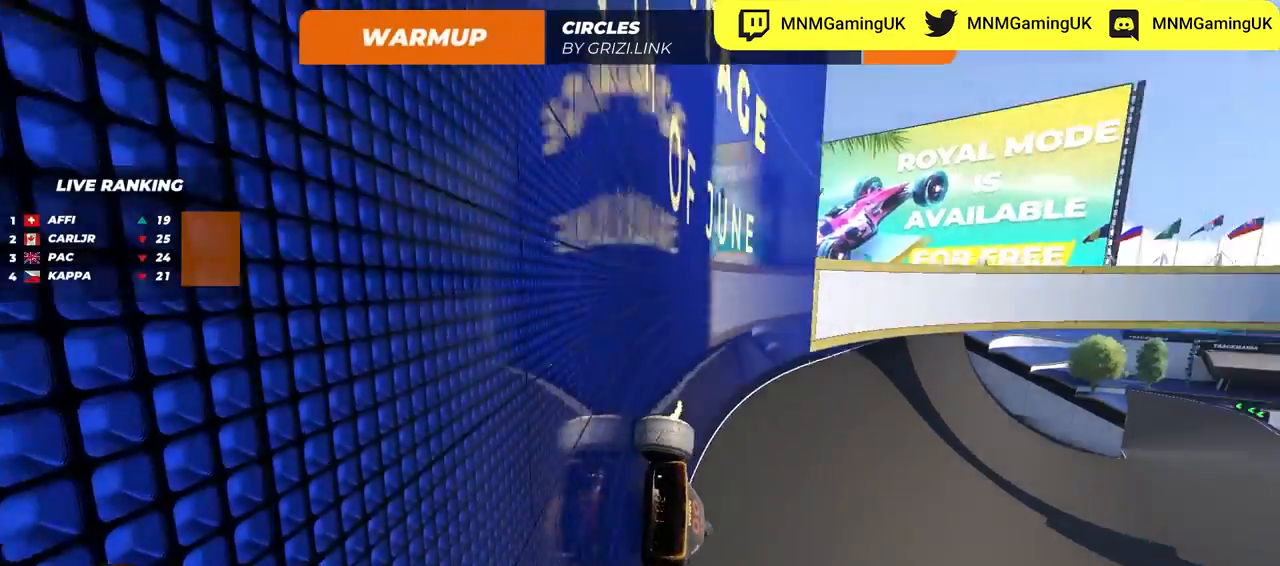
{"keys": ["up"], "events": []}
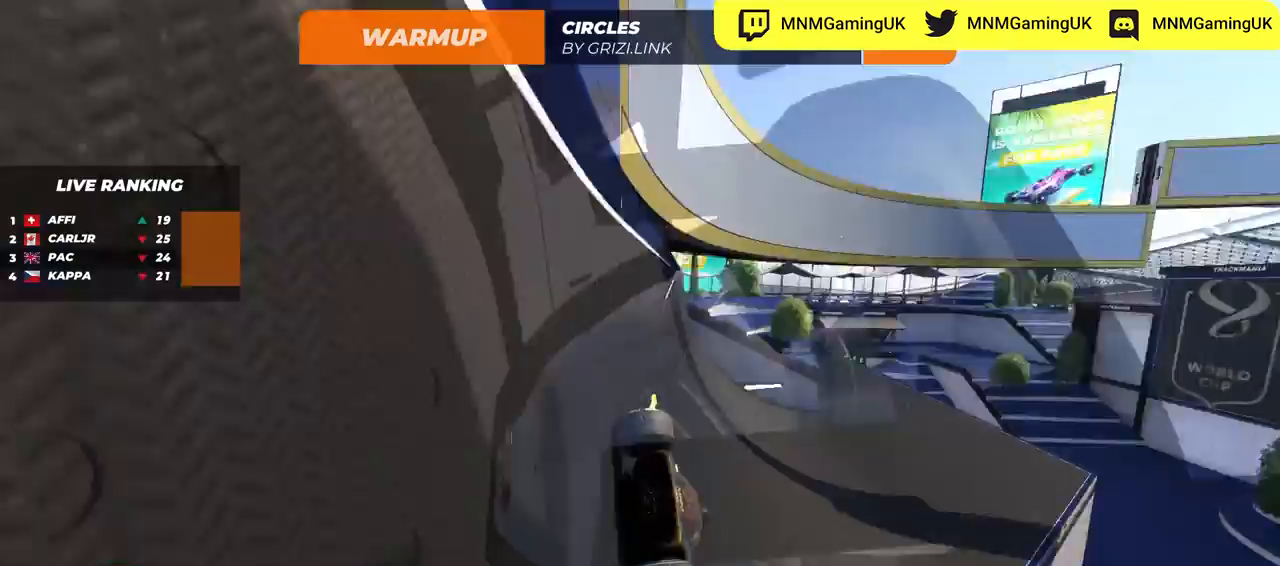
{"keys": ["up"], "events": [[283, "right", "down"], [500, "right", "up"]]}
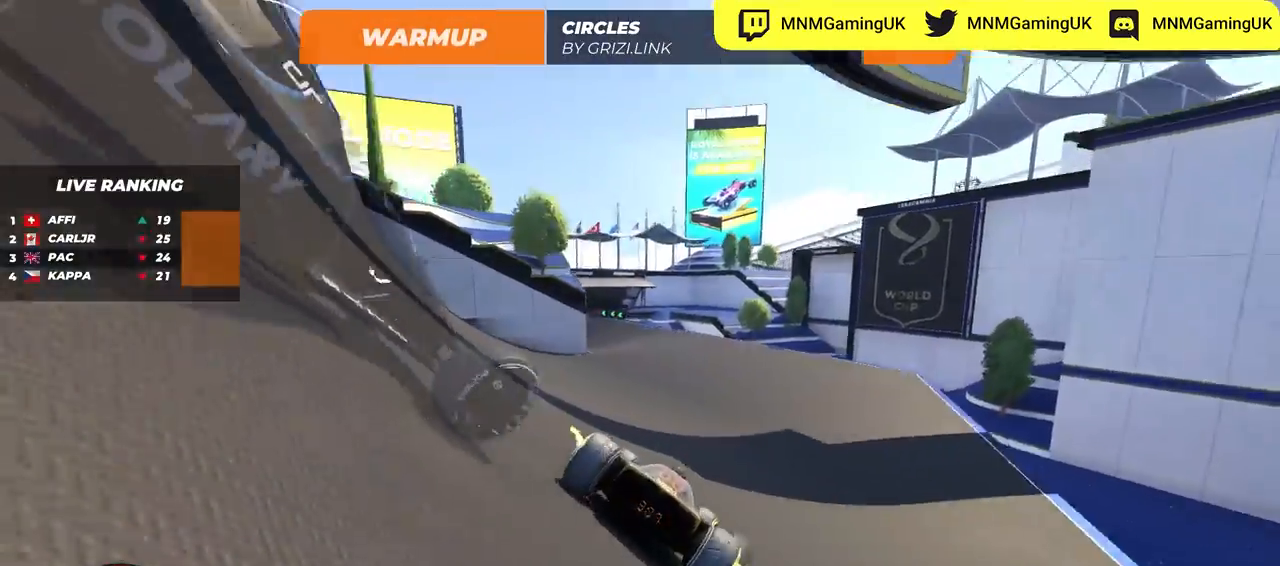
{"keys": ["down", "left", "up"], "events": [[133, "left", "down"], [450, "down", "down"]]}